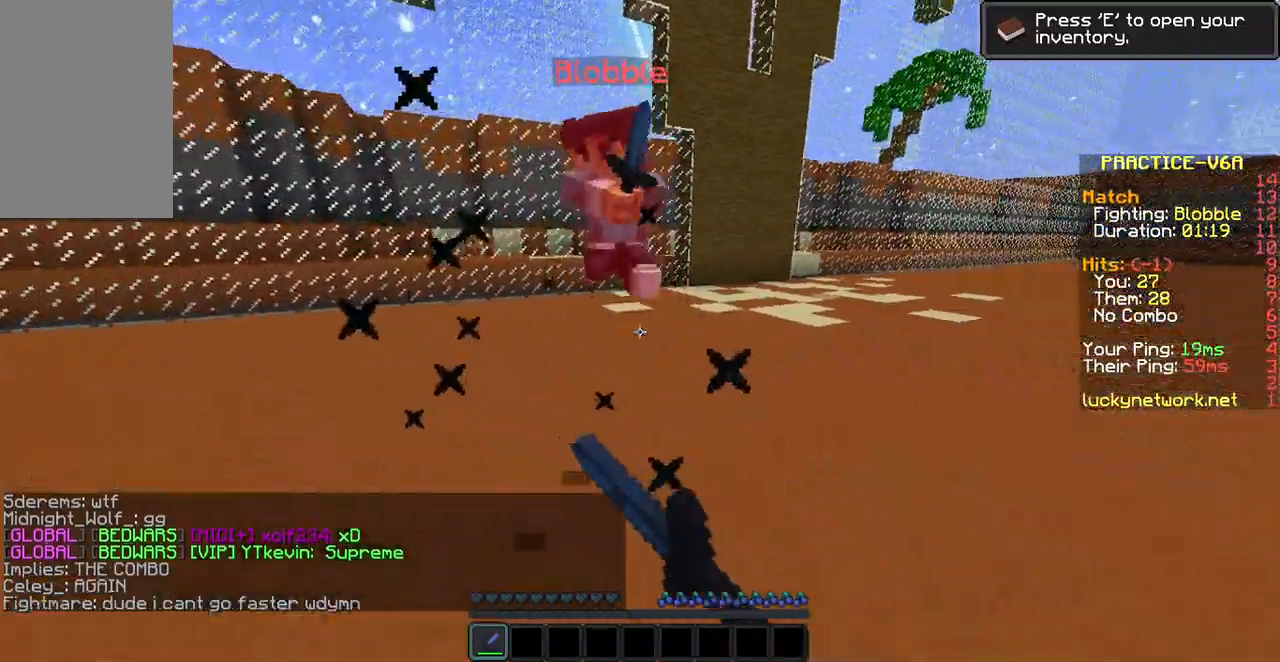
Gameplay with keyboard and mouse; each line is a JSON object with the keys and mouse buttons held at the frame after it. "events" lists presses ("down") and releases ("up") of "a", "d", "s", "space", "w", "mouse_left" and "mouse_right" between this image and that frame as [ms after this image, input, new state], when the widget could be followed in between. "mouse_left", "mouse_right" = the "left", "right" buttons of the "mouse" list. No other keys are recorded. Fast repeated clicks can show as one long hold. Mouse movement is not recorded.
{"keys": ["d", "w"], "mouse": [], "events": [[84, "w", "up"], [117, "w", "down"], [285, "d", "down"]]}
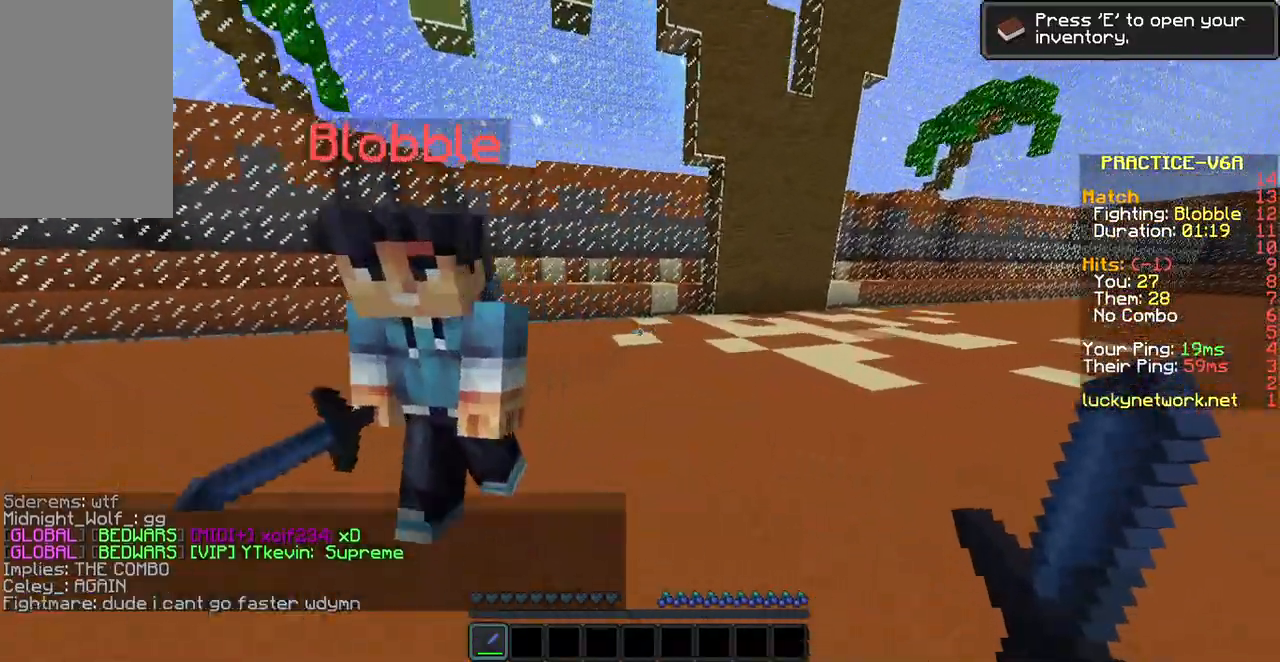
{"keys": ["d", "w"], "mouse": ["left"], "events": [[50, "mouse_left", "down"], [403, "mouse_left", "up"], [503, "mouse_left", "down"]]}
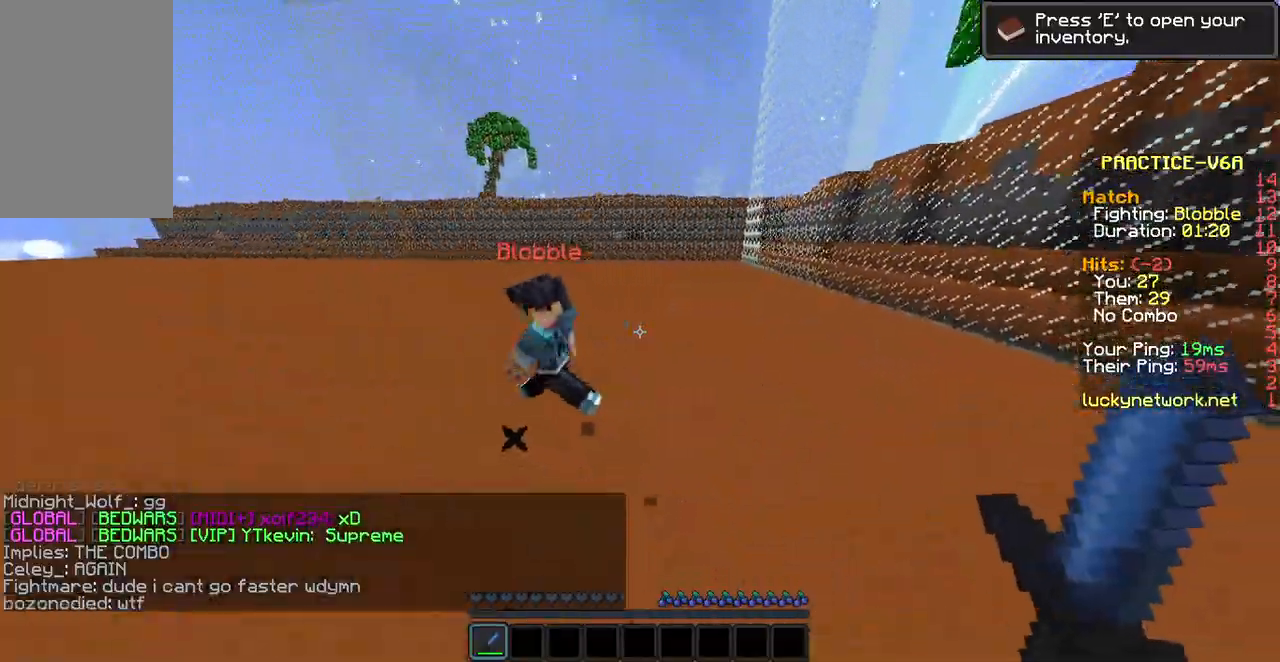
{"keys": ["d", "w"], "mouse": ["left"], "events": [[51, "mouse_left", "up"], [101, "mouse_left", "down"], [185, "d", "up"], [185, "mouse_left", "up"], [286, "mouse_left", "down"], [386, "d", "down"], [386, "mouse_left", "up"], [437, "mouse_left", "down"]]}
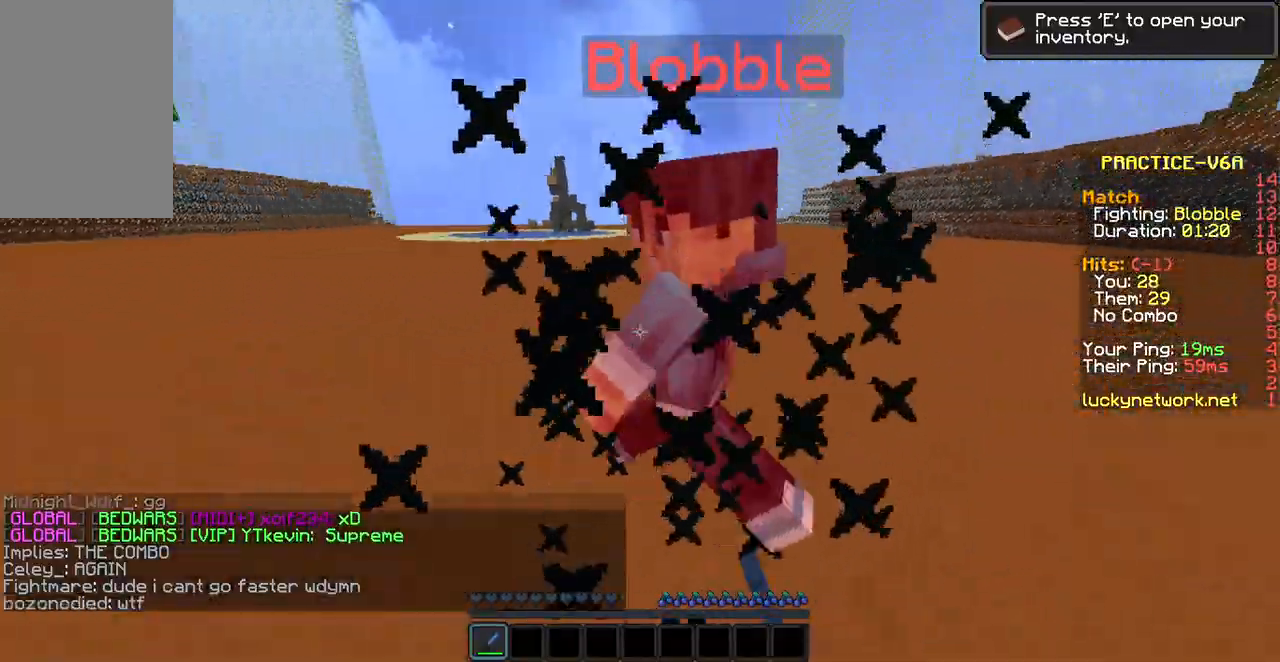
{"keys": ["w"], "mouse": [], "events": [[34, "mouse_left", "up"], [84, "mouse_left", "down"], [185, "mouse_left", "up"], [235, "d", "up"], [285, "mouse_left", "down"], [336, "mouse_left", "up"], [436, "mouse_left", "down"], [487, "mouse_left", "up"]]}
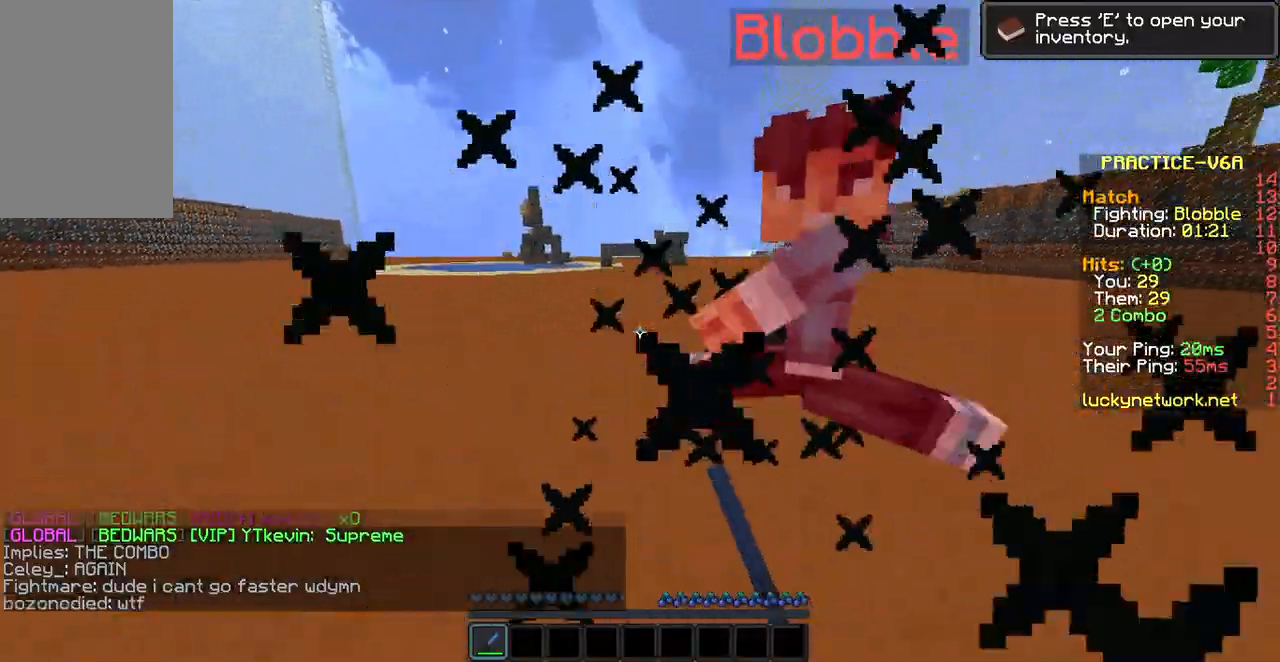
{"keys": ["w"], "mouse": ["left"], "events": [[33, "d", "down"], [83, "mouse_left", "down"], [134, "mouse_left", "up"], [235, "mouse_left", "down"], [335, "mouse_left", "up"], [386, "d", "up"], [436, "mouse_left", "down"]]}
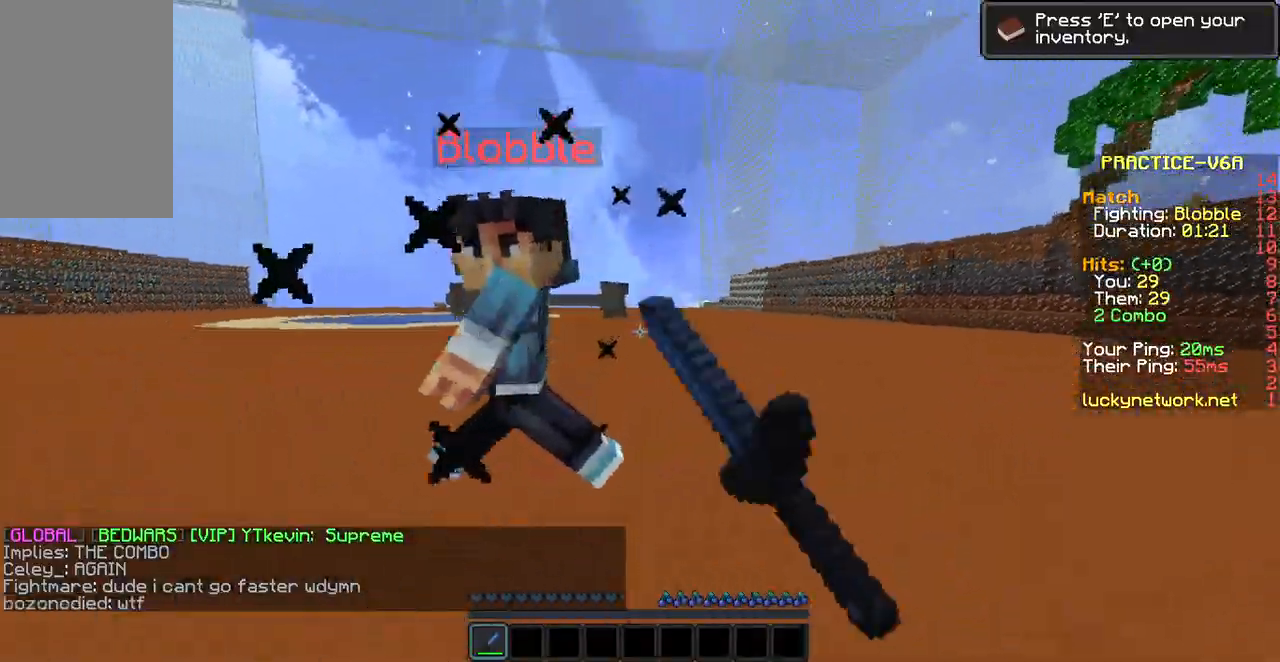
{"keys": ["d", "w"], "mouse": [], "events": [[34, "mouse_left", "up"], [84, "mouse_left", "down"], [185, "mouse_left", "up"], [235, "mouse_left", "down"], [353, "mouse_left", "up"], [386, "mouse_left", "down"], [487, "d", "down"], [487, "mouse_left", "up"]]}
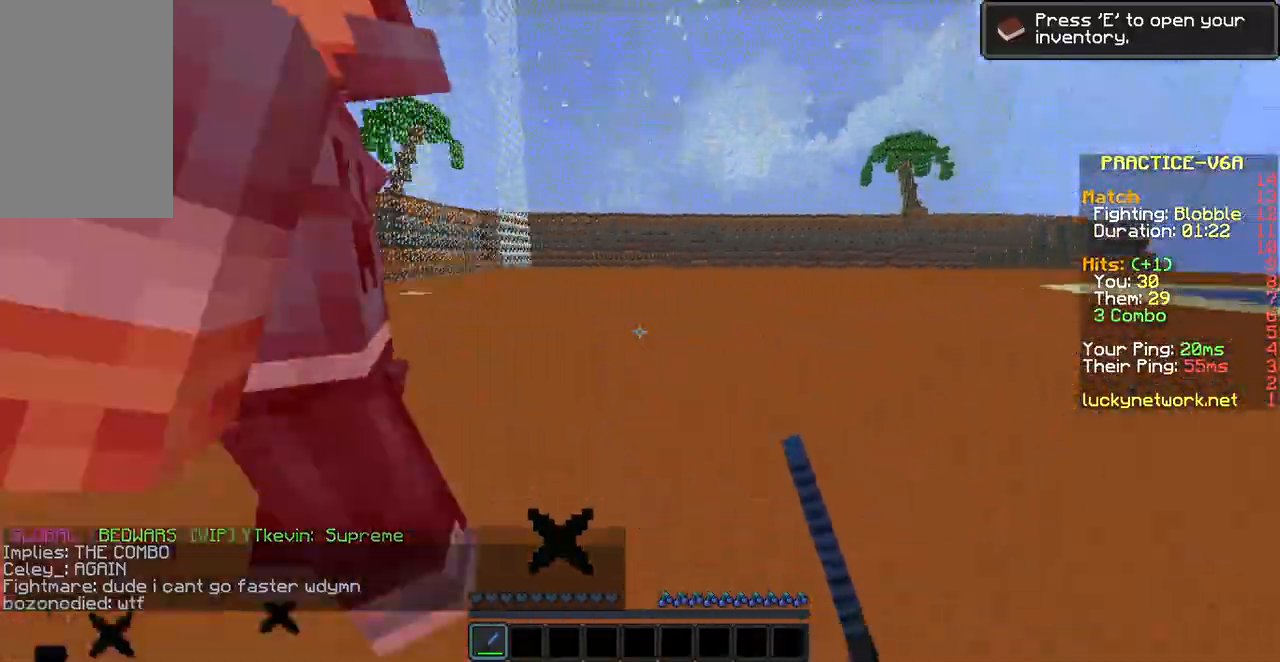
{"keys": ["d"], "mouse": ["left"], "events": [[50, "w", "up"], [101, "mouse_left", "down"], [134, "mouse_left", "up"], [134, "w", "down"], [201, "d", "up"], [252, "mouse_left", "down"], [252, "w", "up"], [302, "w", "down"], [352, "mouse_left", "up"], [453, "d", "down"], [453, "mouse_left", "down"], [504, "w", "up"]]}
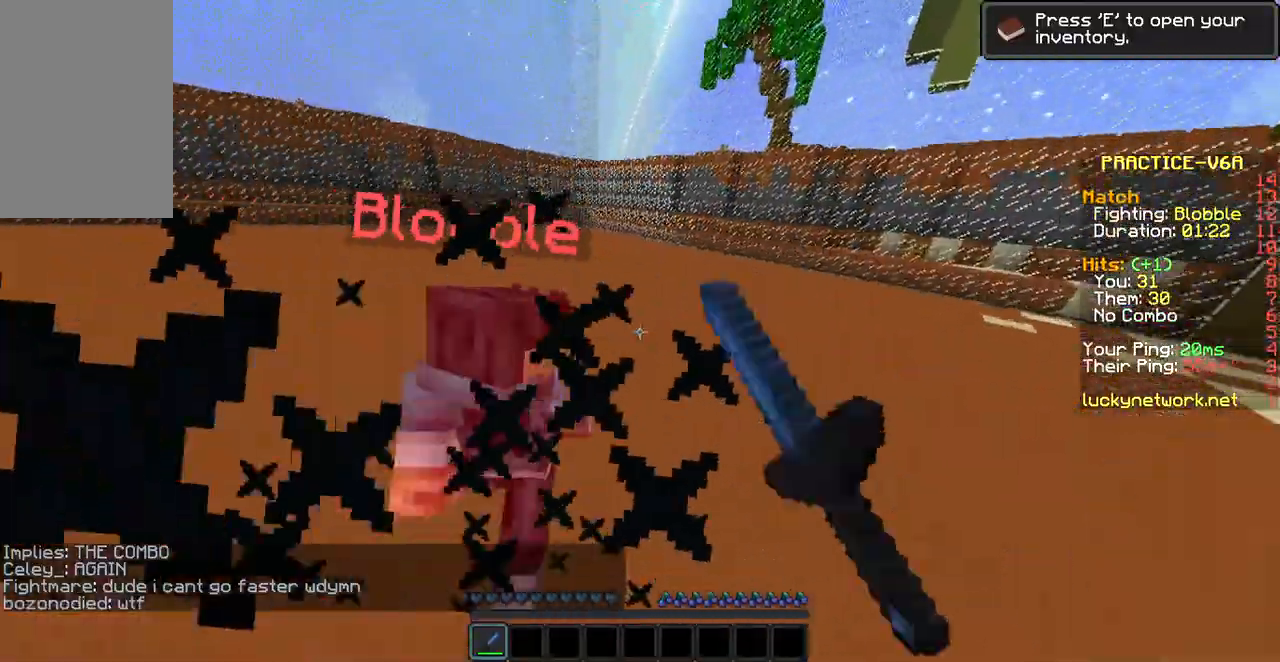
{"keys": [], "mouse": [], "events": [[33, "mouse_left", "up"], [83, "mouse_left", "down"], [184, "w", "down"], [285, "d", "up"], [285, "w", "up"], [335, "w", "down"], [436, "mouse_left", "up"], [436, "w", "up"]]}
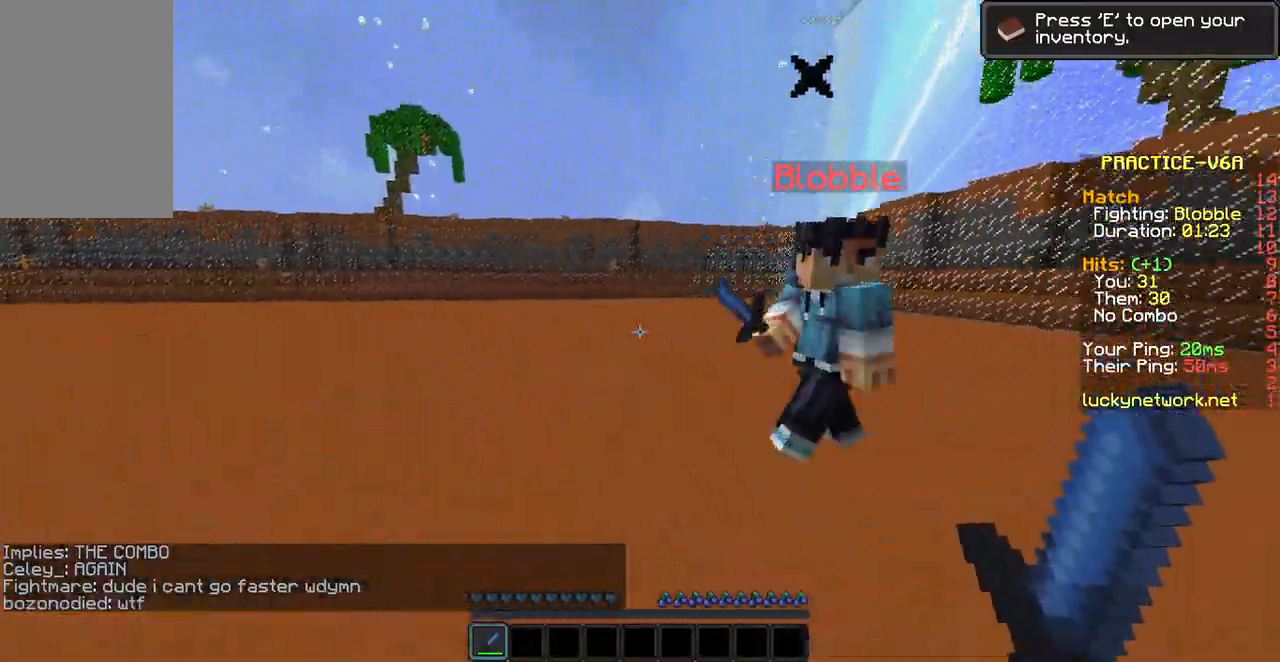
{"keys": ["a", "w"], "mouse": [], "events": [[34, "w", "down"], [84, "mouse_left", "down"], [168, "mouse_left", "up"], [235, "mouse_left", "down"], [336, "a", "down"], [336, "mouse_left", "up"], [386, "mouse_left", "down"], [487, "mouse_left", "up"]]}
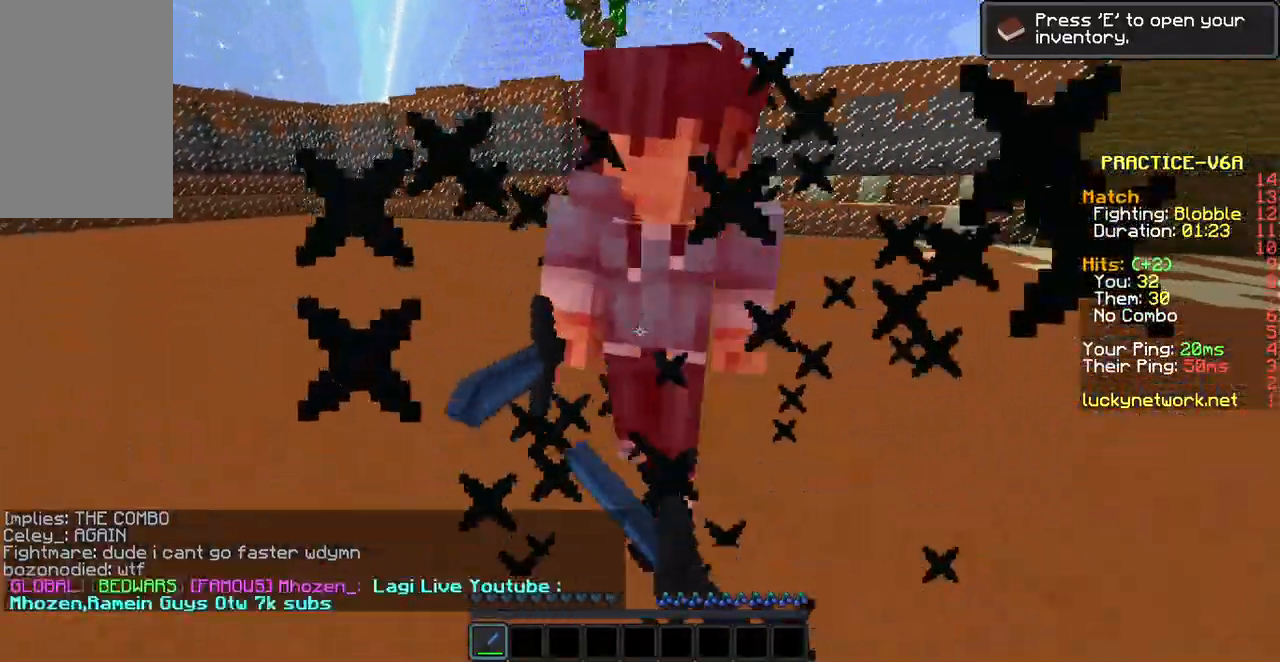
{"keys": ["a", "w"], "mouse": [], "events": [[33, "mouse_left", "down"], [134, "mouse_left", "up"], [184, "mouse_left", "down"], [285, "mouse_left", "up"], [386, "mouse_left", "down"], [436, "mouse_left", "up"]]}
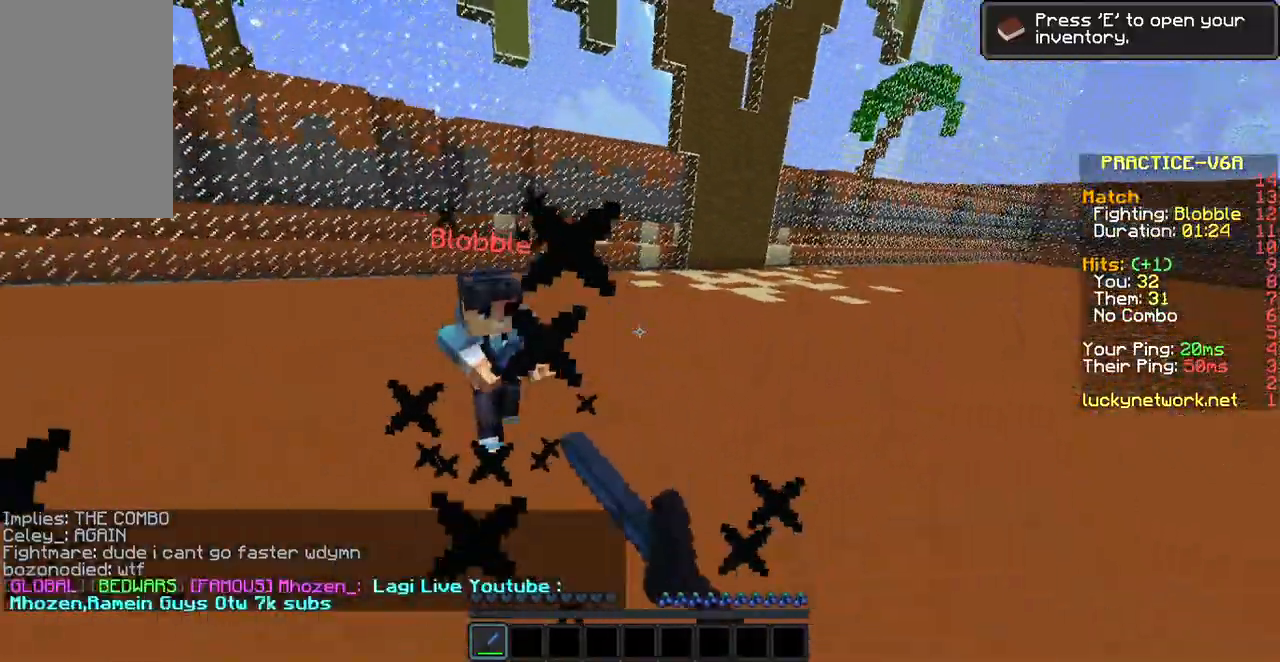
{"keys": ["w"], "mouse": ["left"], "events": [[34, "mouse_left", "down"], [84, "mouse_left", "up"], [185, "mouse_left", "down"], [218, "mouse_left", "up"], [269, "w", "up"], [336, "a", "up"], [336, "w", "down"], [437, "w", "up"], [487, "mouse_left", "down"], [487, "w", "down"]]}
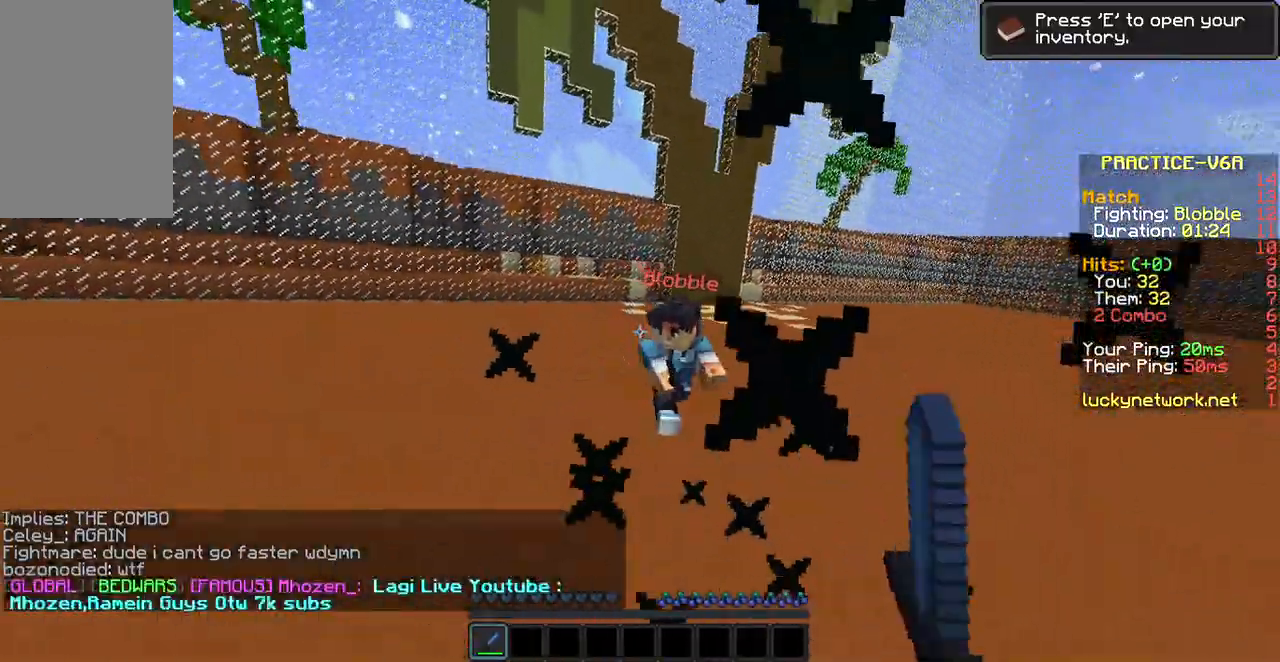
{"keys": [], "mouse": [], "events": [[101, "mouse_left", "up"], [151, "mouse_left", "down"], [252, "mouse_left", "up"], [302, "w", "up"], [386, "w", "down"], [436, "w", "up"]]}
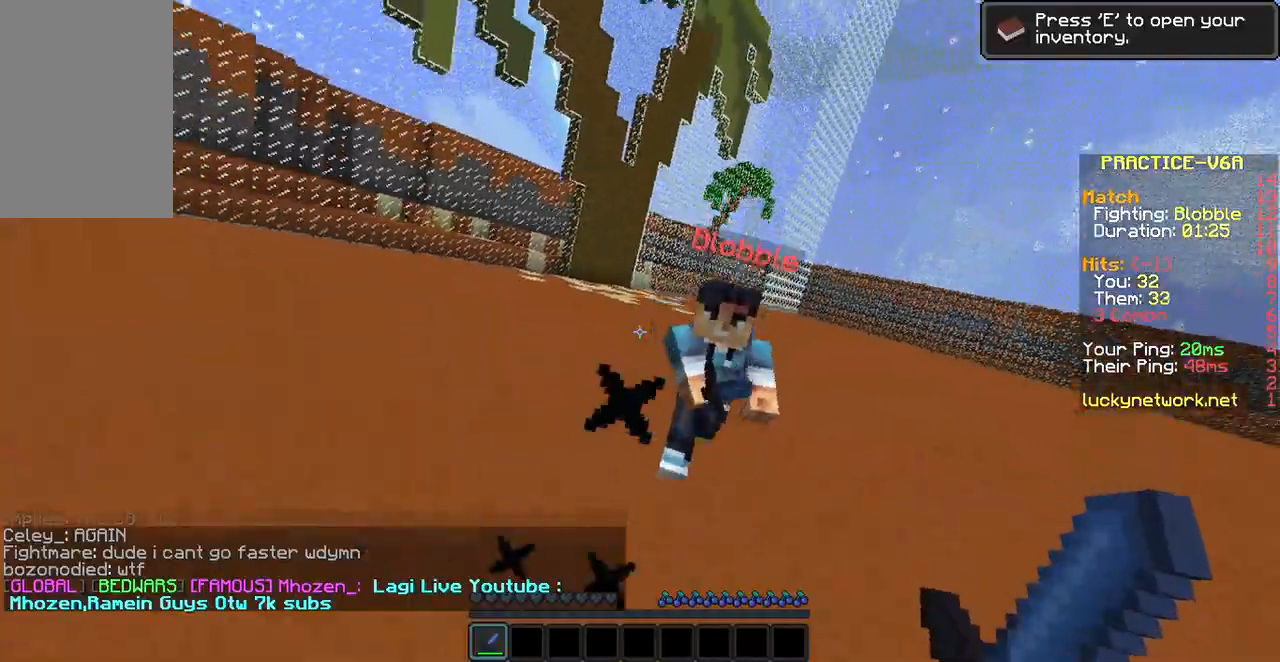
{"keys": ["w"], "mouse": [], "events": [[16, "mouse_left", "down"], [16, "w", "down"], [134, "mouse_left", "up"], [184, "mouse_left", "down"], [235, "d", "down"], [285, "mouse_left", "up"], [335, "mouse_left", "down"], [436, "mouse_left", "up"], [486, "d", "up"]]}
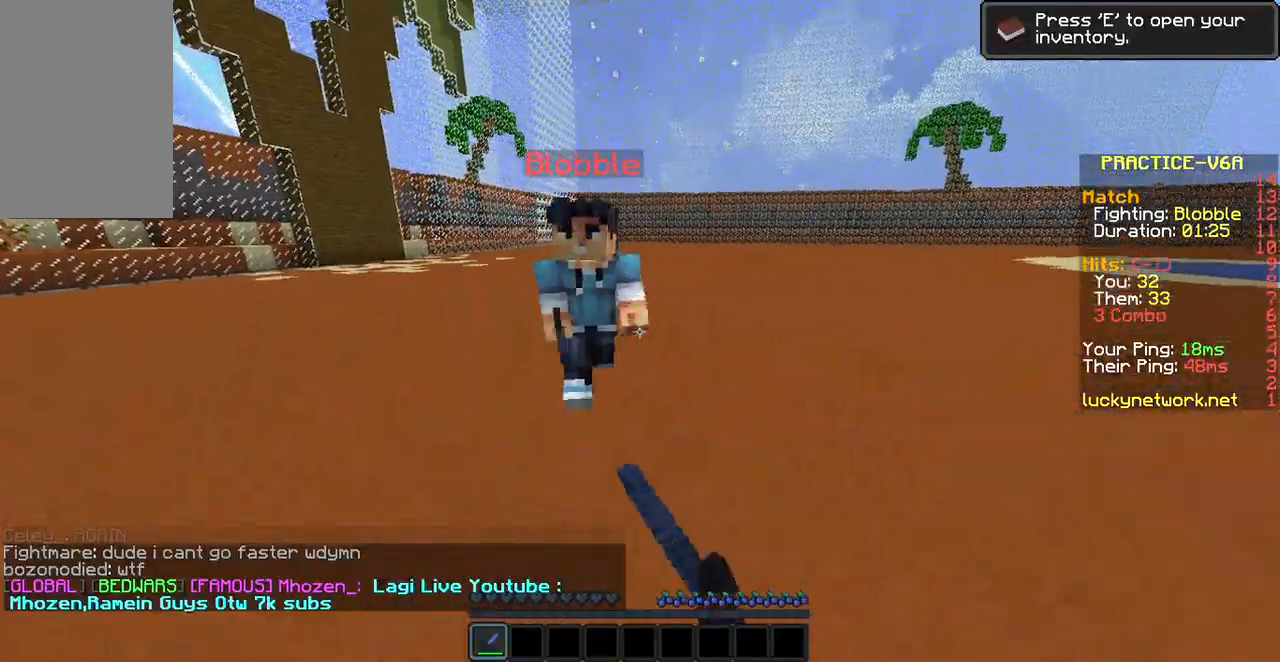
{"keys": ["w"], "mouse": [], "events": [[34, "mouse_left", "down"], [135, "mouse_left", "up"], [185, "mouse_left", "down"], [286, "mouse_left", "up"], [336, "mouse_left", "down"], [437, "mouse_left", "up"]]}
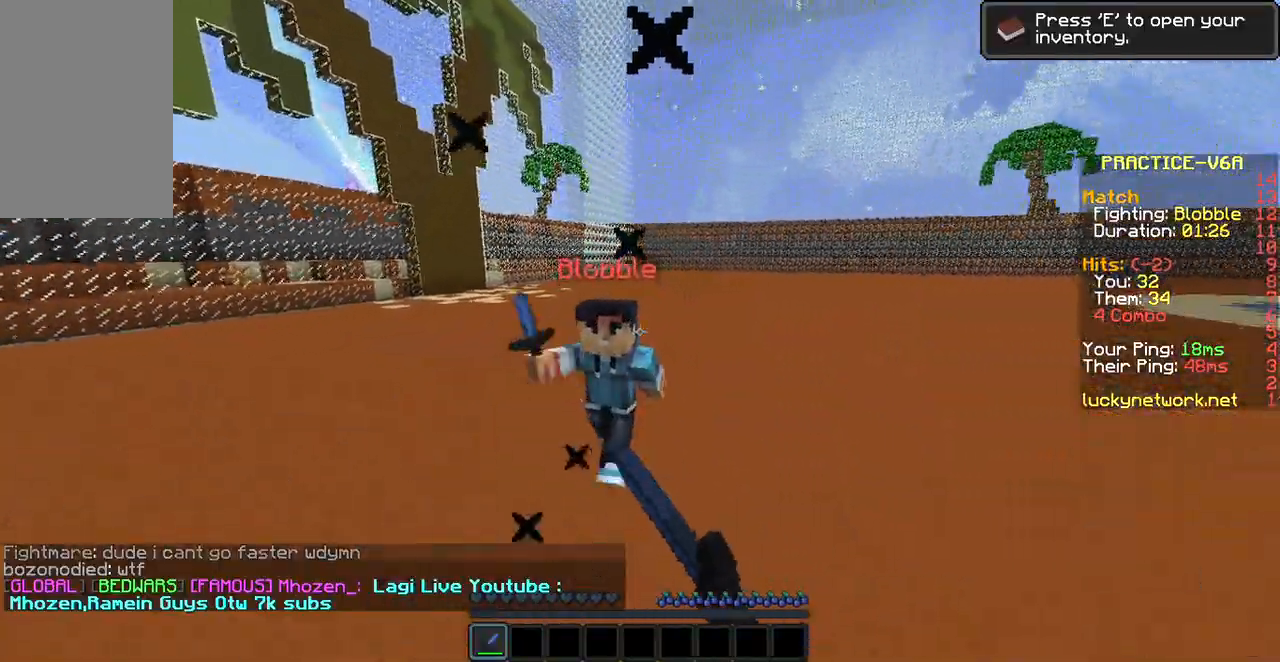
{"keys": ["w"], "mouse": [], "events": [[33, "mouse_left", "down"], [134, "mouse_left", "up"], [168, "w", "up"], [184, "mouse_left", "down"], [285, "mouse_left", "up"], [285, "w", "down"], [336, "w", "up"], [386, "mouse_left", "down"], [386, "w", "down"], [487, "mouse_left", "up"]]}
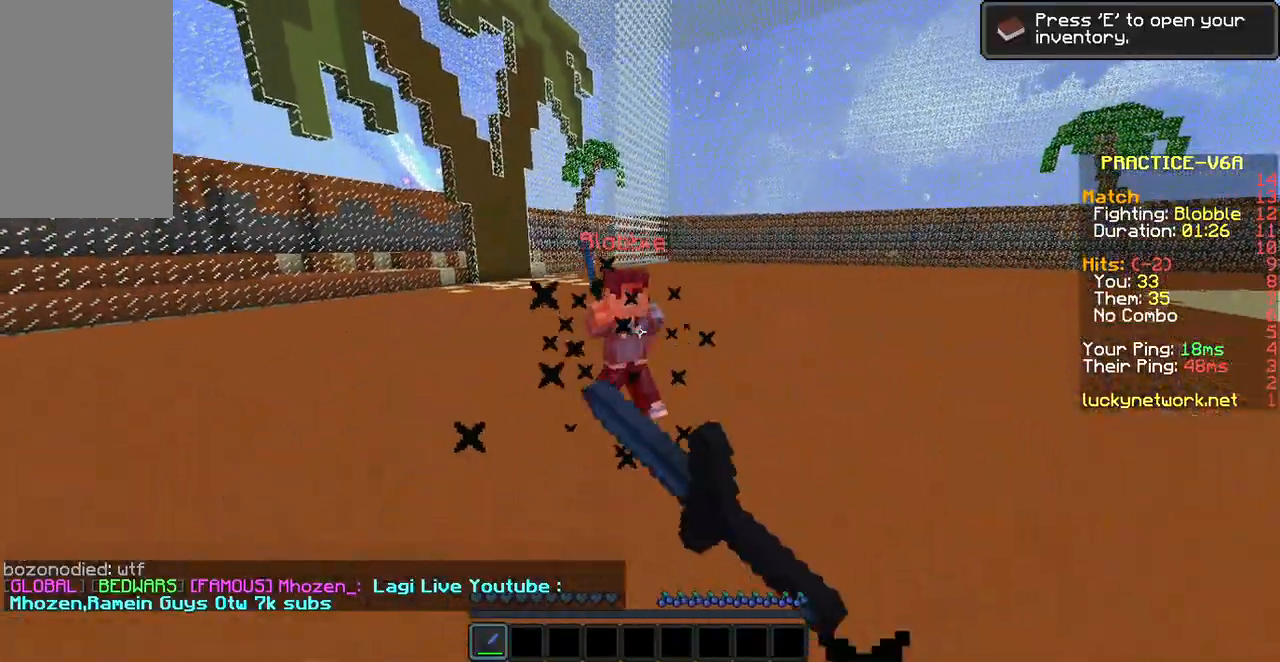
{"keys": ["w"], "mouse": [], "events": [[50, "mouse_left", "down"], [151, "w", "up"], [201, "mouse_left", "up"], [251, "w", "down"], [302, "w", "up"], [402, "w", "down"]]}
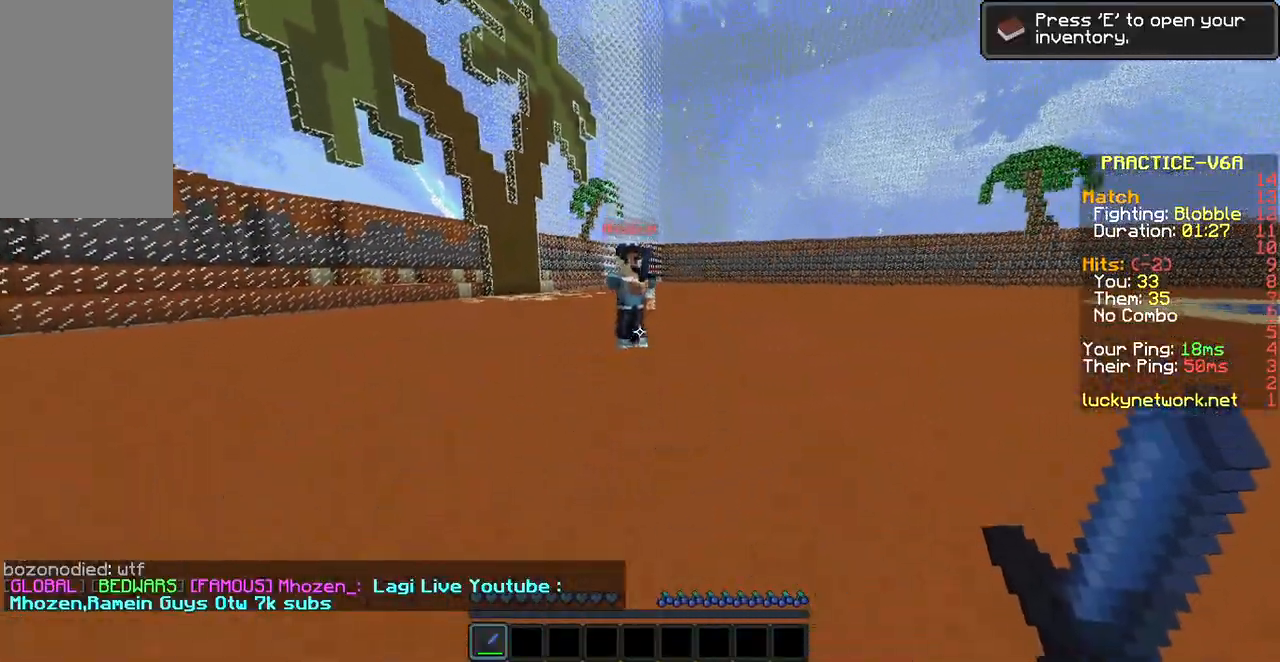
{"keys": ["d", "w"], "mouse": [], "events": [[185, "d", "down"], [336, "mouse_left", "down"], [437, "mouse_left", "up"]]}
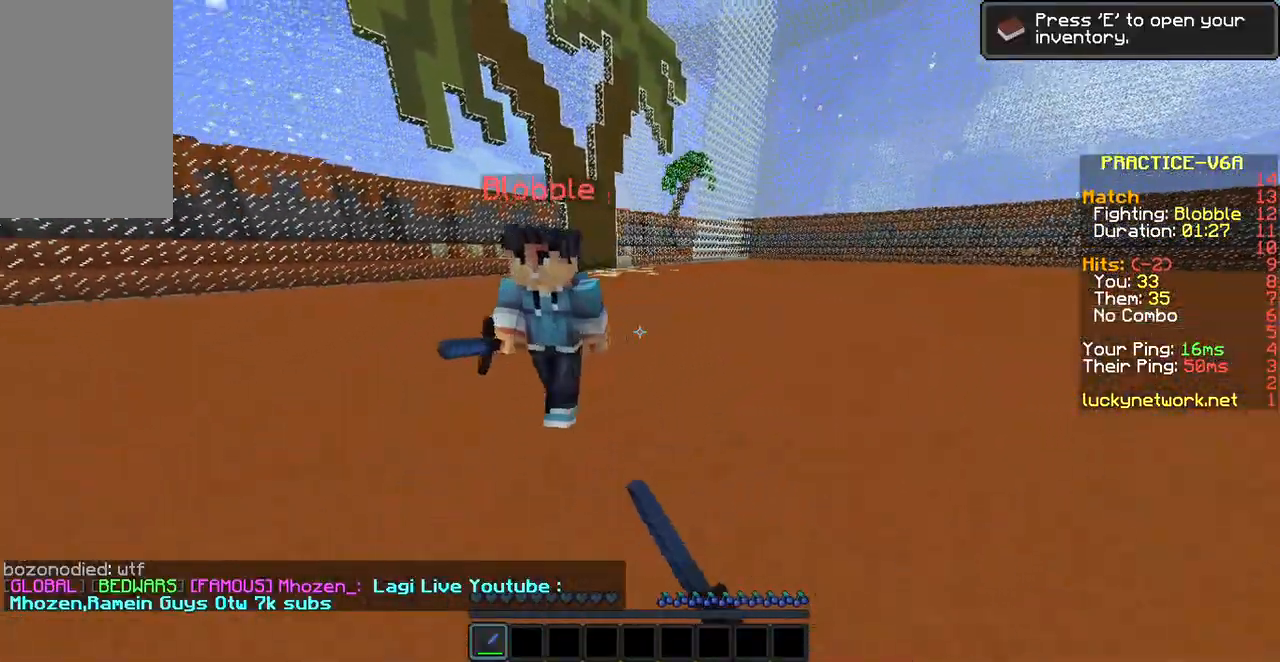
{"keys": ["d", "w"], "mouse": ["left"], "events": [[184, "mouse_left", "down"], [235, "mouse_left", "up"], [285, "mouse_left", "down"], [436, "mouse_left", "up"], [487, "mouse_left", "down"]]}
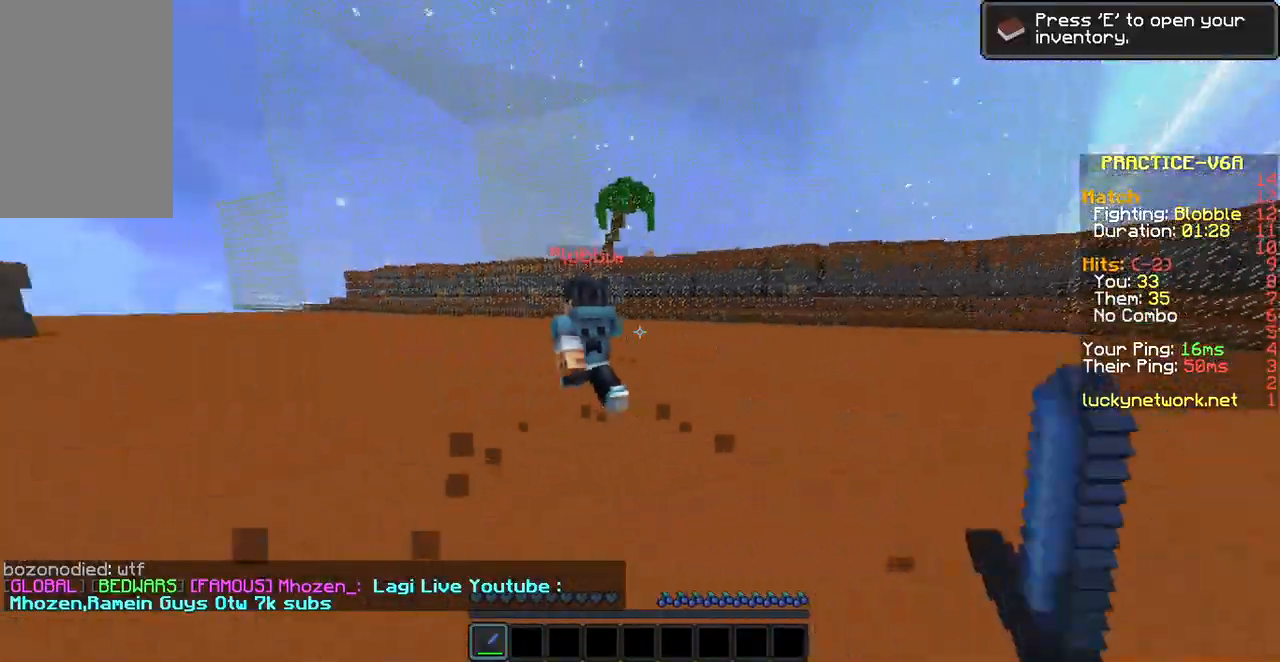
{"keys": ["a", "w"], "mouse": [], "events": [[84, "mouse_left", "up"], [135, "d", "up"], [185, "mouse_left", "down"], [286, "mouse_left", "up"], [336, "d", "down"], [336, "mouse_left", "down"], [437, "d", "up"], [487, "a", "down"], [487, "mouse_left", "up"]]}
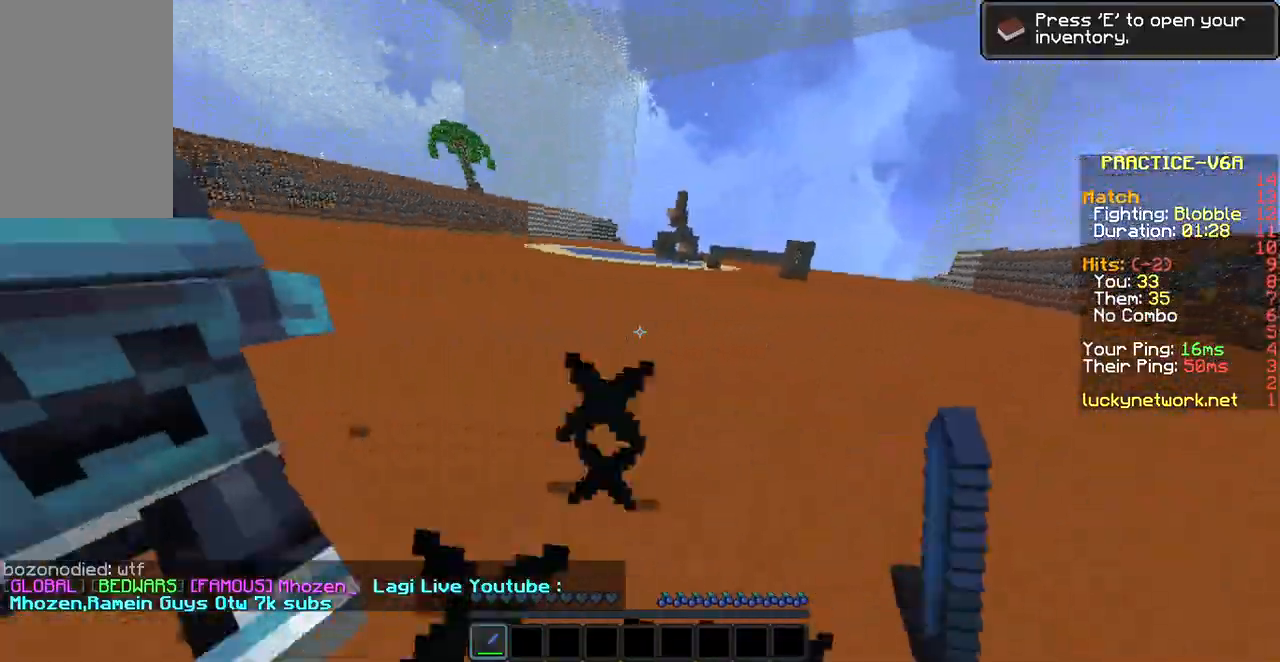
{"keys": ["d", "w"], "mouse": [], "events": [[84, "mouse_left", "down"], [185, "mouse_left", "up"], [336, "mouse_left", "down"], [386, "mouse_left", "up"], [436, "d", "down"], [487, "a", "up"]]}
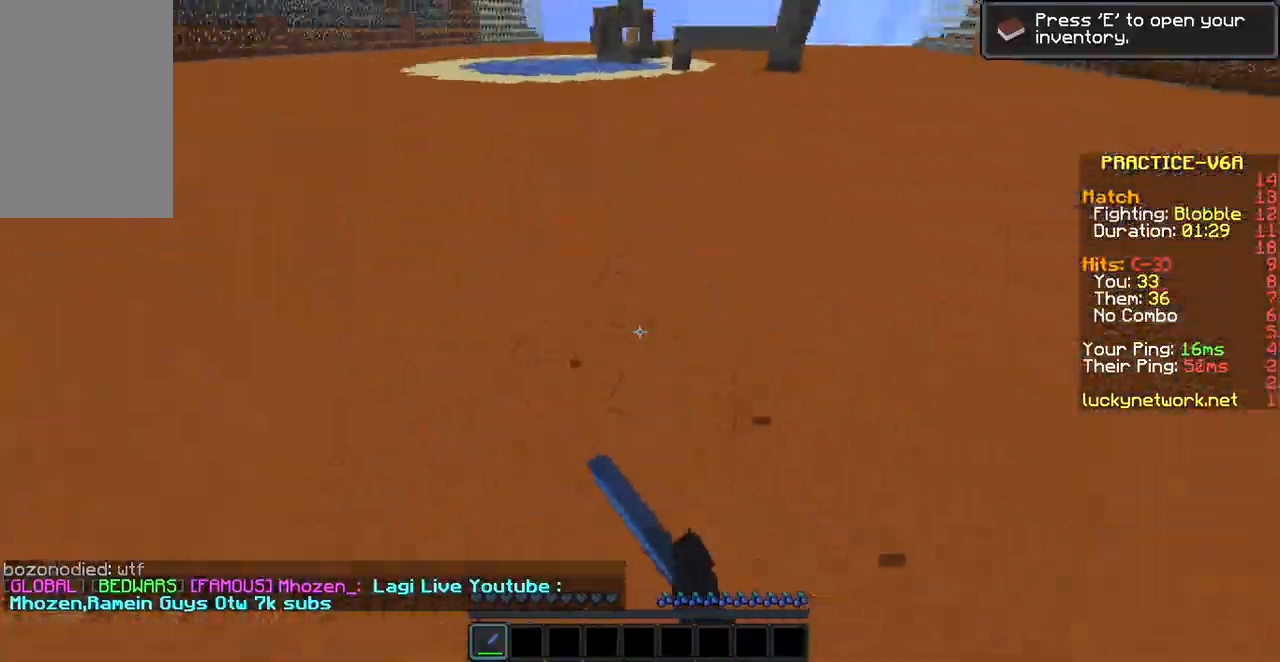
{"keys": ["a", "w"], "mouse": ["left"], "events": [[50, "mouse_right", "down"], [151, "mouse_left", "down"], [151, "mouse_right", "up"], [201, "d", "up"], [201, "mouse_left", "up"], [503, "a", "down"], [503, "mouse_left", "down"]]}
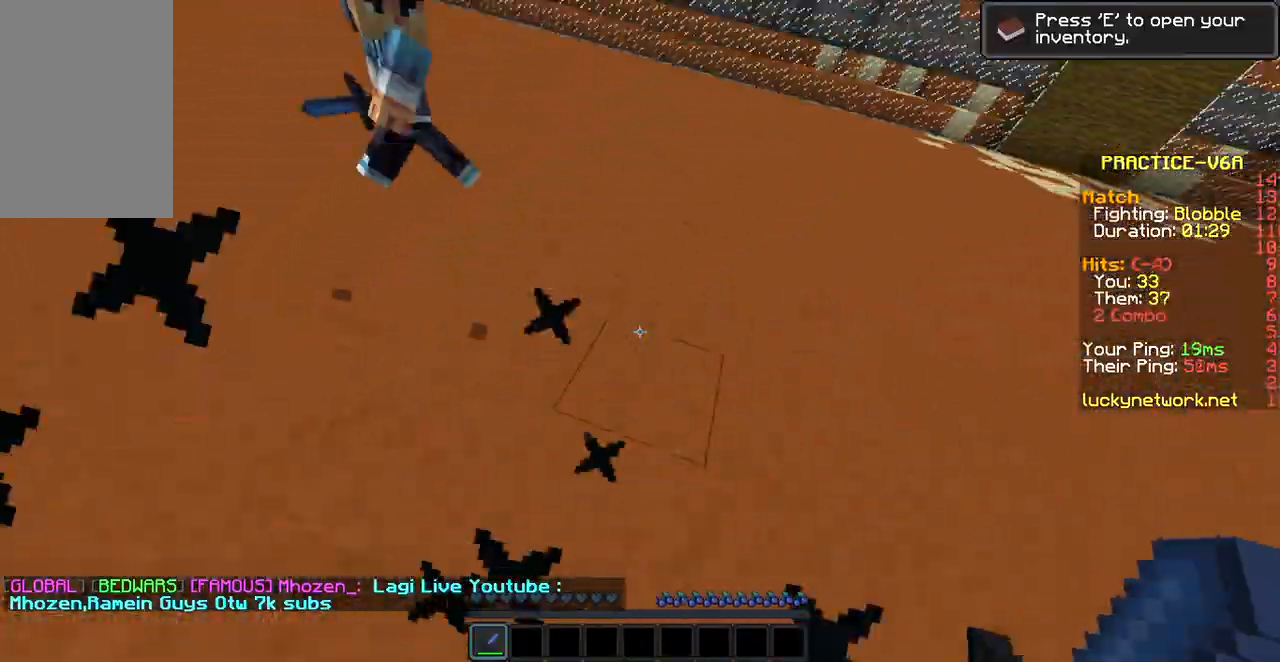
{"keys": ["w"], "mouse": [], "events": [[34, "mouse_left", "up"], [84, "mouse_left", "down"], [185, "a", "up"], [185, "mouse_left", "up"], [235, "mouse_left", "down"], [336, "mouse_left", "up"]]}
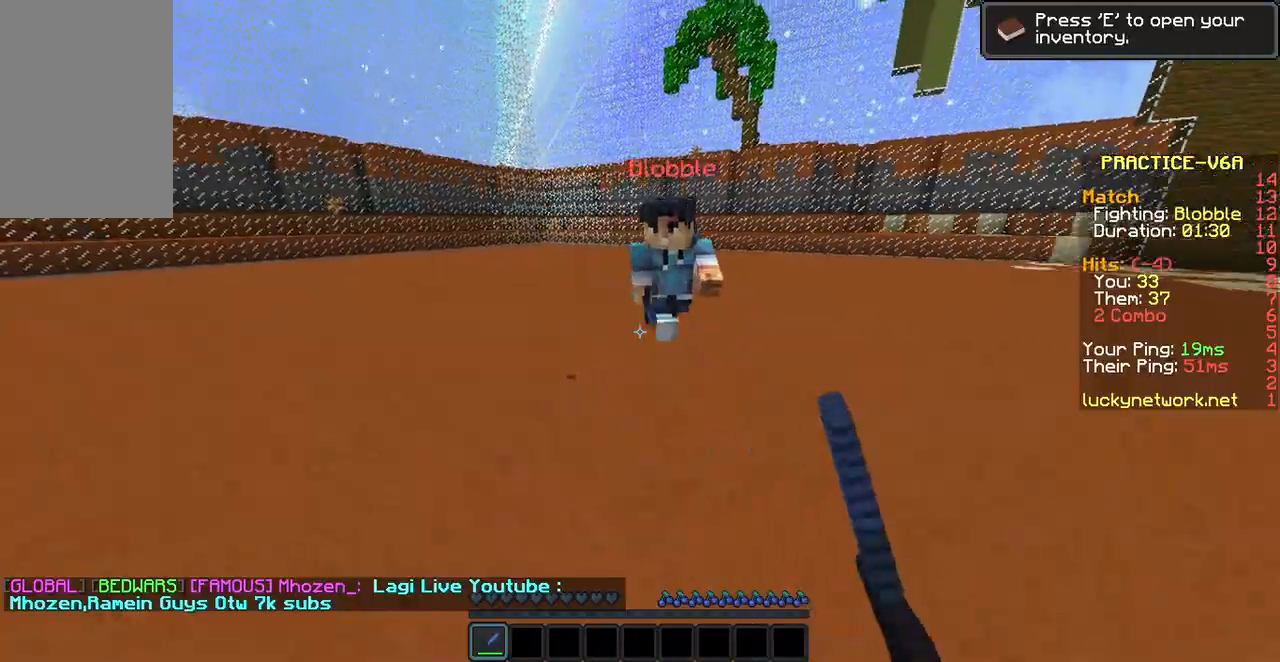
{"keys": ["w"], "mouse": [], "events": [[235, "mouse_left", "down"], [336, "mouse_left", "up"], [386, "mouse_left", "down"], [487, "mouse_left", "up"]]}
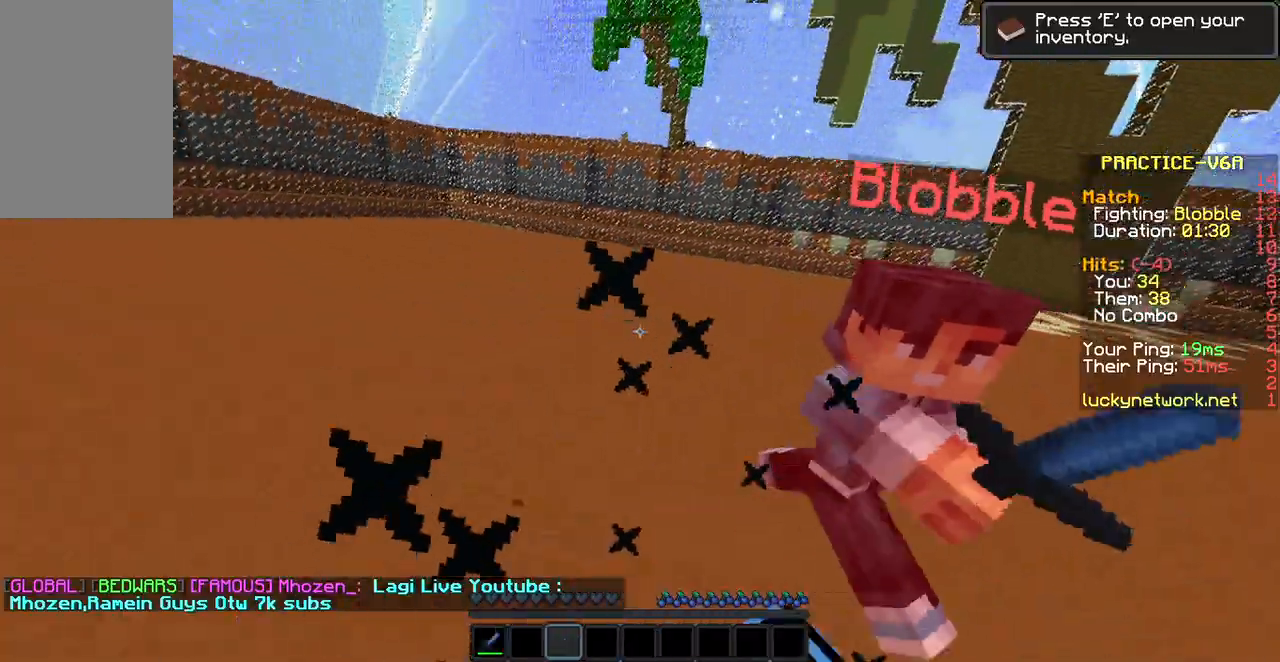
{"keys": [], "mouse": [], "events": [[34, "mouse_left", "down"], [135, "mouse_left", "up"], [235, "mouse_left", "down"], [336, "mouse_left", "up"], [336, "w", "up"], [387, "w", "down"], [487, "w", "up"]]}
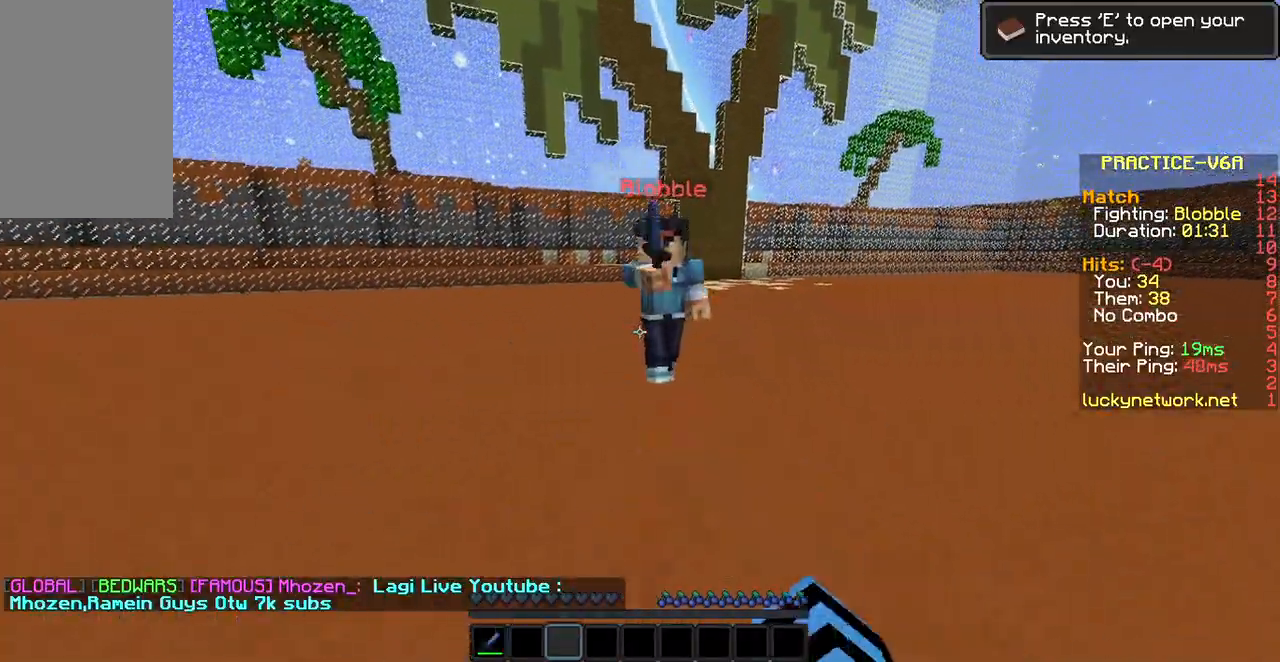
{"keys": ["w"], "mouse": ["left"], "events": [[84, "w", "down"], [185, "mouse_left", "down"], [285, "mouse_left", "up"], [336, "mouse_left", "down"], [437, "mouse_left", "up"], [487, "mouse_left", "down"]]}
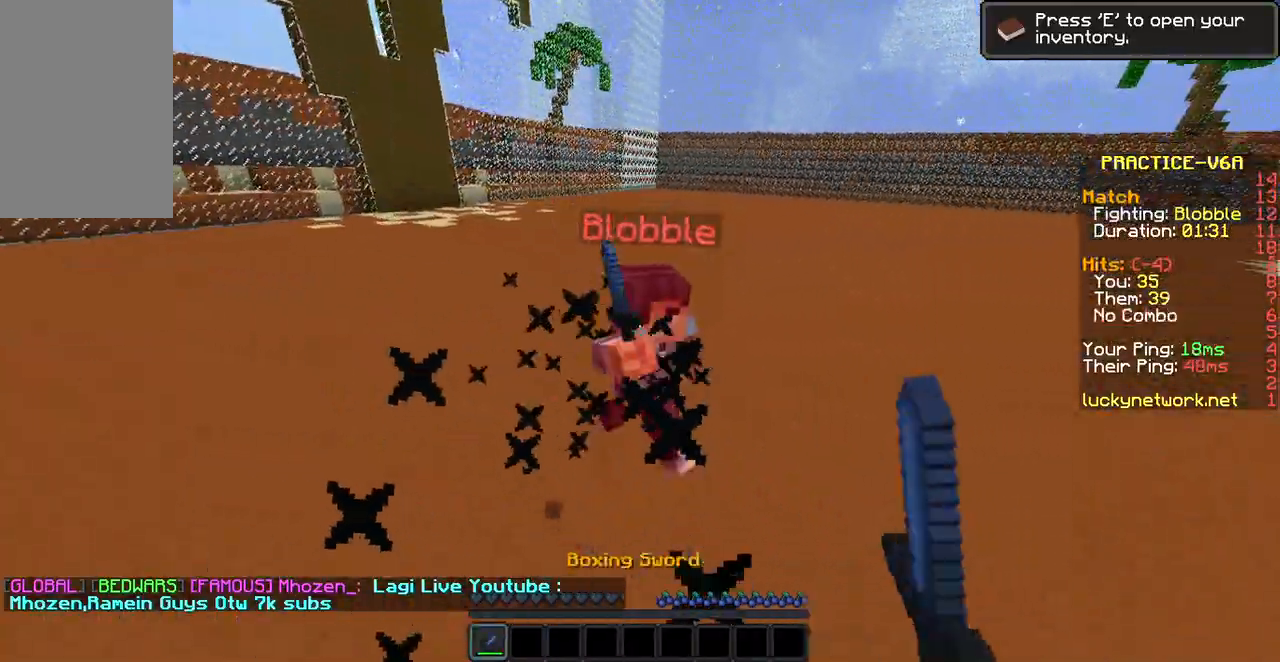
{"keys": ["w"], "mouse": [], "events": [[101, "d", "down"], [101, "mouse_left", "up"], [201, "d", "up"], [201, "mouse_left", "down"], [201, "w", "up"], [302, "mouse_left", "up"], [302, "w", "down"], [336, "w", "up"], [436, "w", "down"]]}
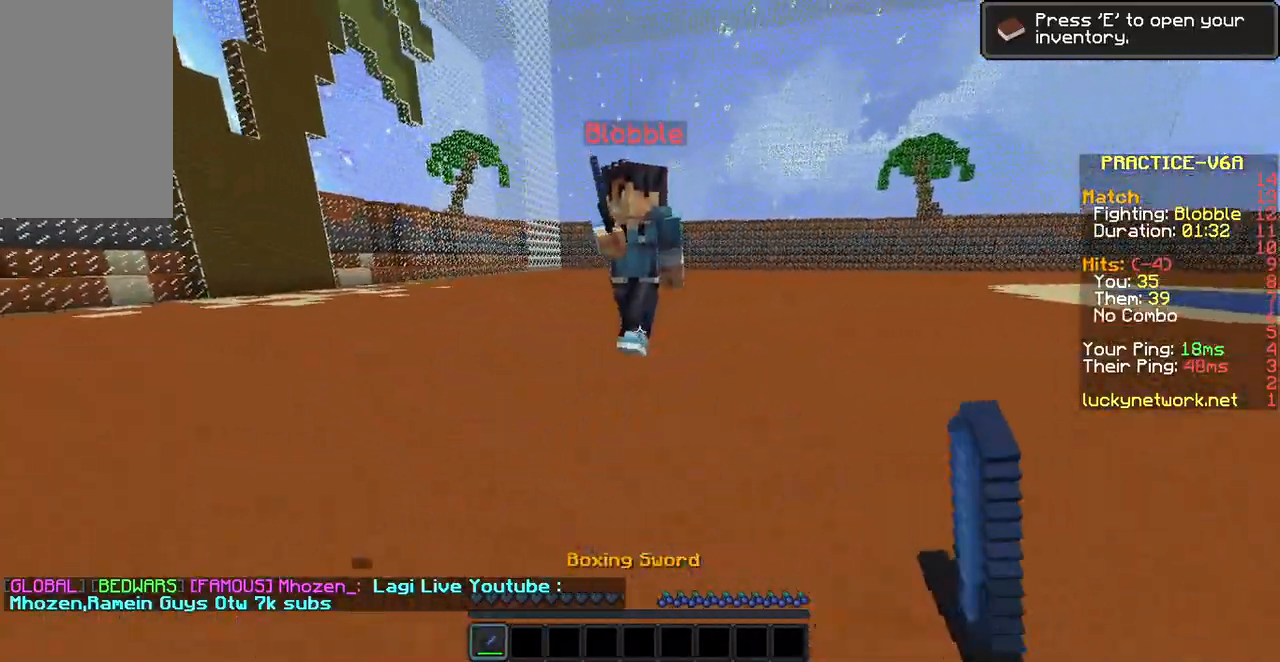
{"keys": ["d", "w"], "mouse": [], "events": [[235, "mouse_left", "down"], [286, "d", "down"], [336, "mouse_left", "up"], [387, "mouse_left", "down"], [487, "mouse_left", "up"]]}
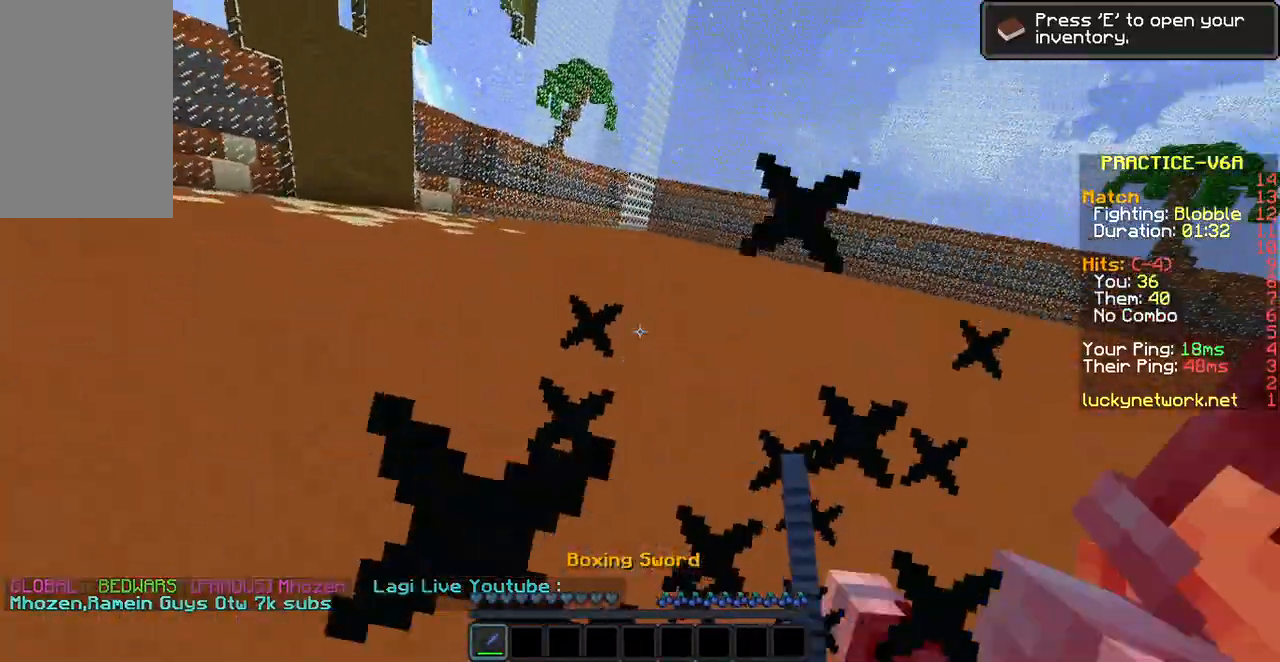
{"keys": ["w"], "mouse": [], "events": [[84, "mouse_left", "down"], [134, "mouse_left", "up"], [235, "mouse_left", "down"], [336, "w", "up"], [453, "mouse_left", "up"], [453, "w", "down"], [487, "d", "up"]]}